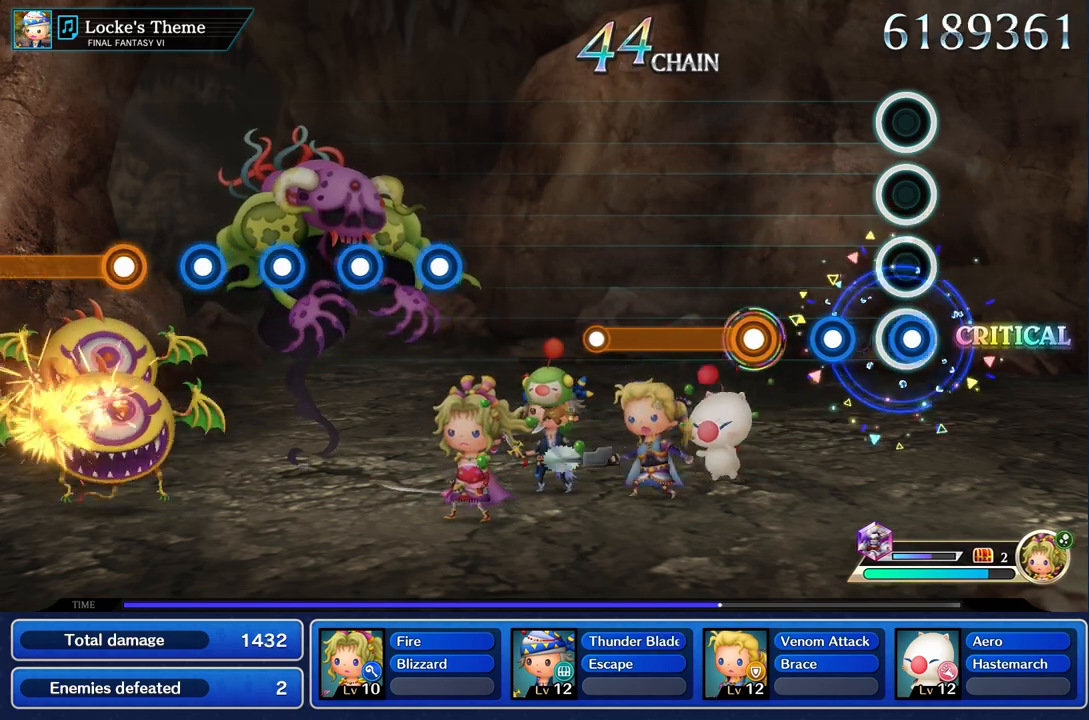
Gameplay with a controller (PlayStation layout); each line is a JSON object with the inputs held at the frame after it. "events" lists button and stick changes between this image and that frame as [ms after this image, input, new state], when the widget could be followed in between. Not read: CIRCLE CROSS DPAD_UP L3 R3 SQUARE.
{"buttons": ["R1"], "left_stick": "center", "right_stick": "center", "events": [[33, "R1", "down"], [133, "R1", "up"], [217, "R1", "down"], [333, "R1", "up"], [433, "R1", "down"]]}
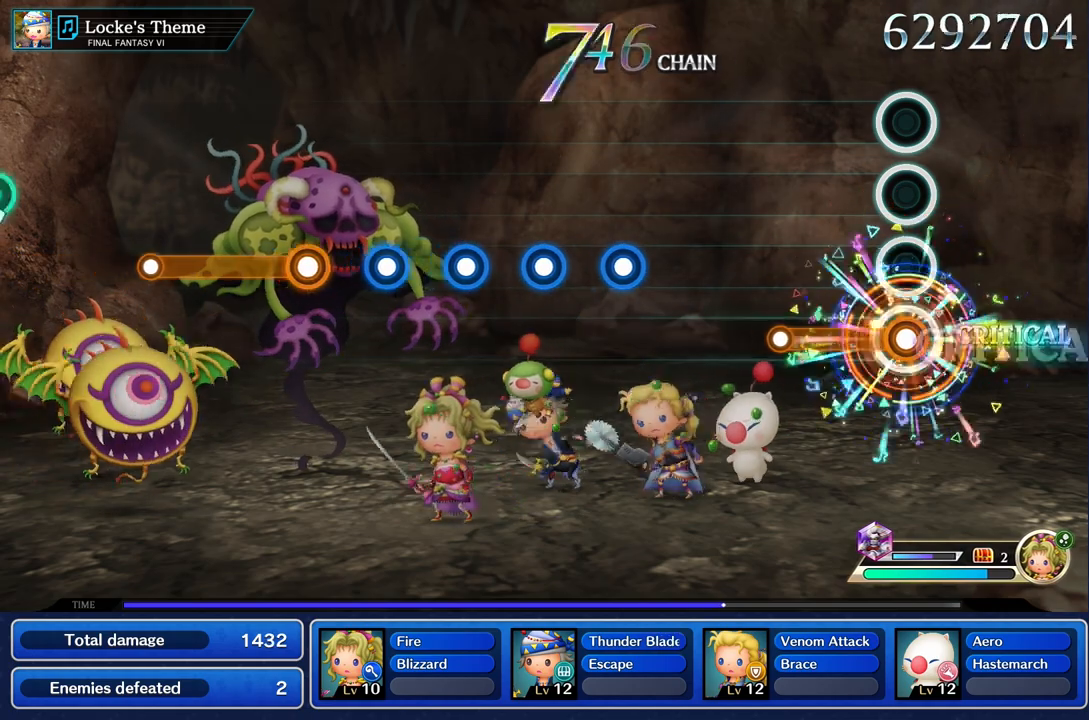
{"buttons": [], "left_stick": "center", "right_stick": "center", "events": [[367, "R1", "up"]]}
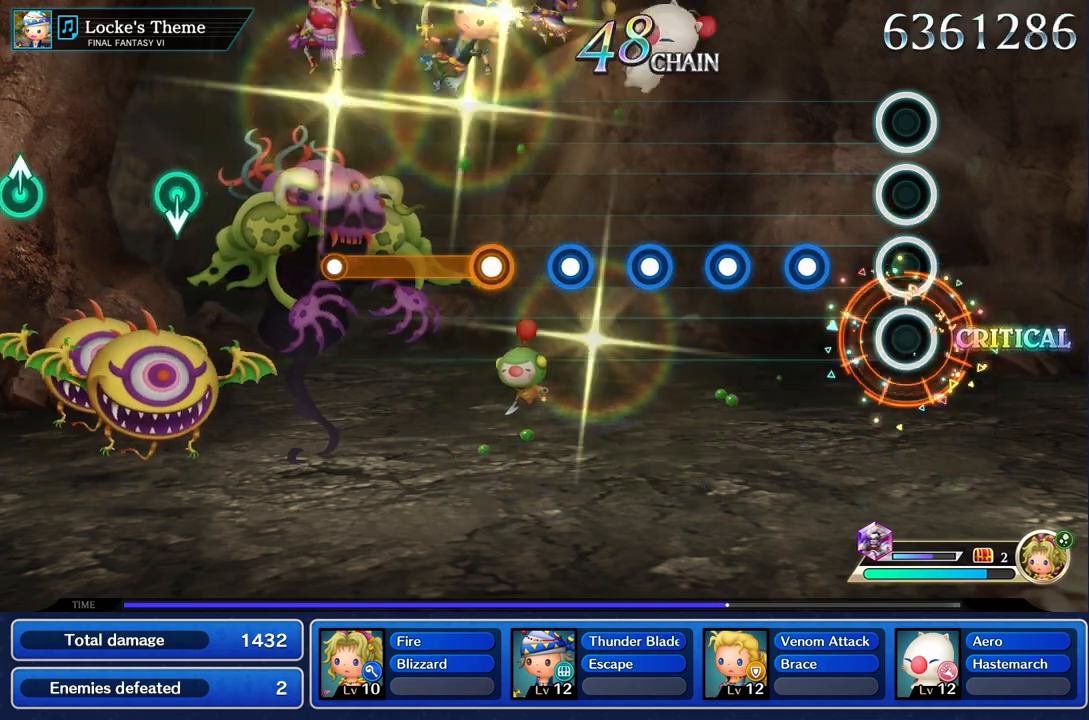
{"buttons": [], "left_stick": "center", "right_stick": "center", "events": [[317, "R1", "down"], [433, "R1", "up"]]}
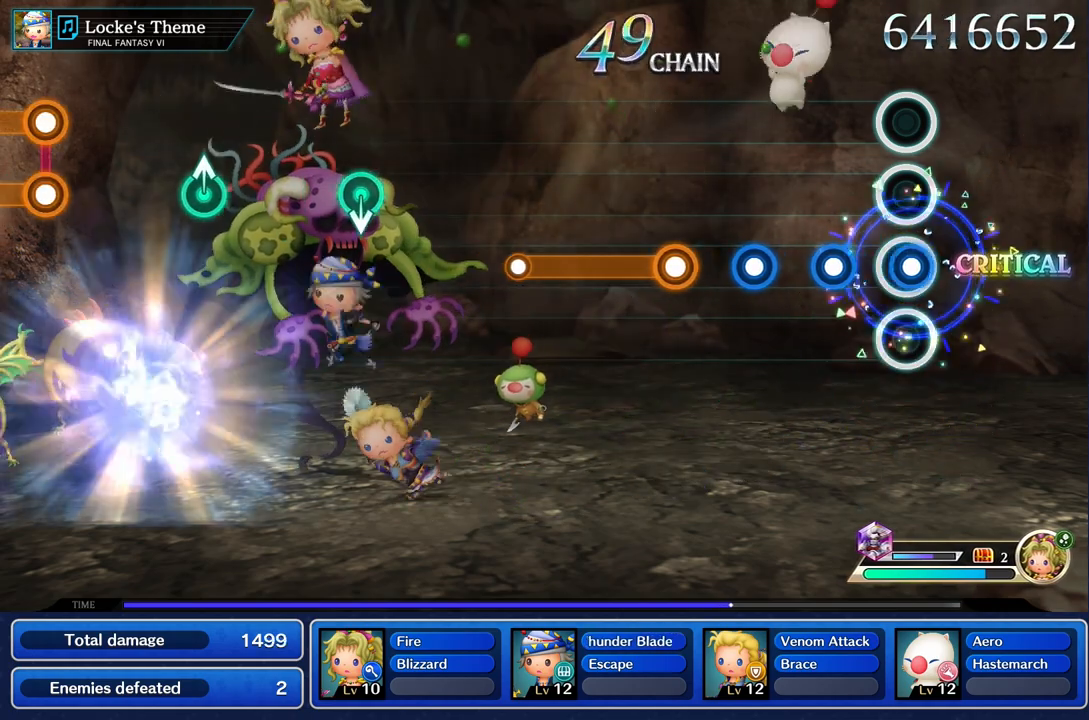
{"buttons": ["R1"], "left_stick": "center", "right_stick": "center", "events": [[33, "R1", "down"], [133, "R1", "up"], [233, "R1", "down"], [333, "R1", "up"], [433, "R1", "down"]]}
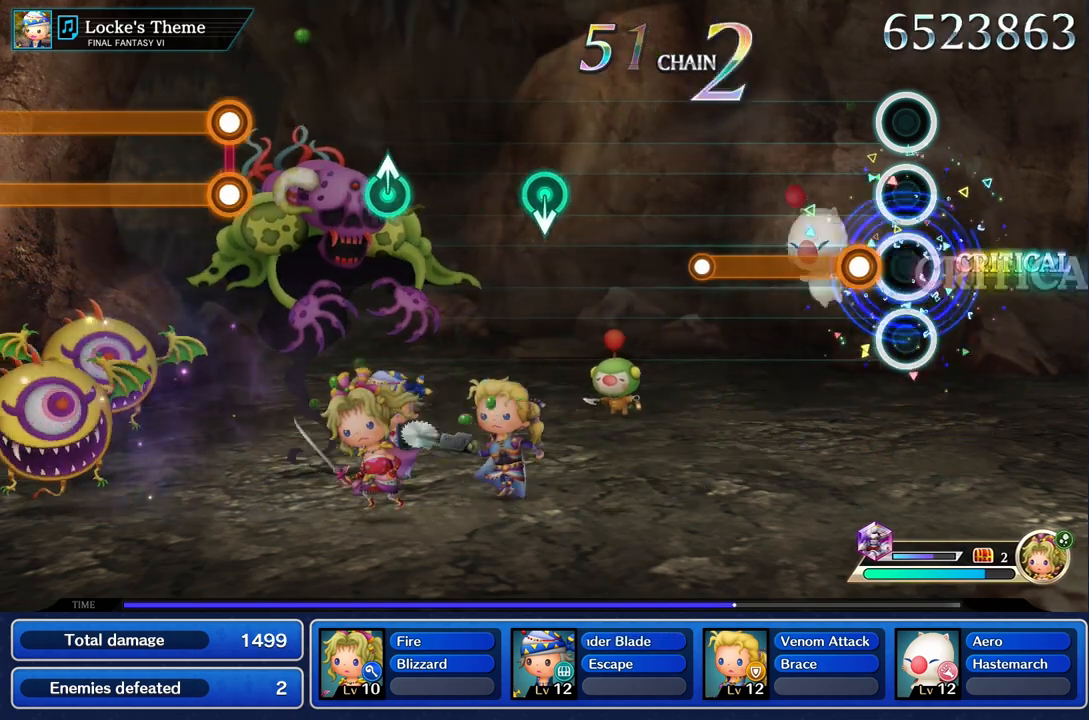
{"buttons": ["R1"], "left_stick": "center", "right_stick": "center", "events": [[50, "R1", "up"], [150, "R1", "down"]]}
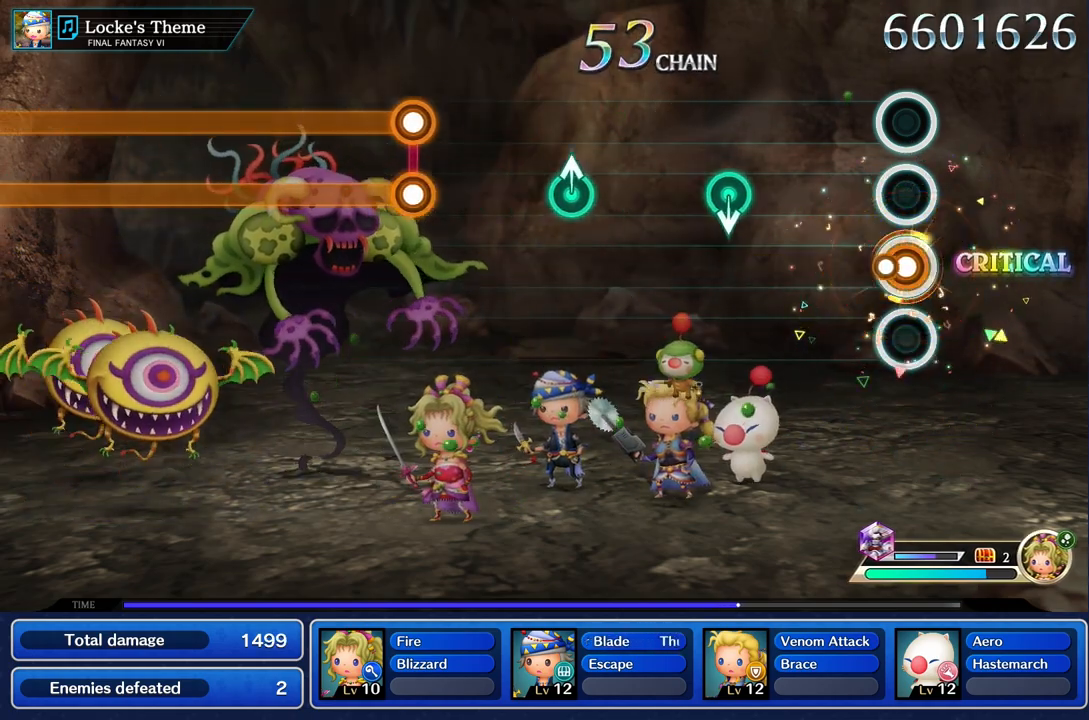
{"buttons": [], "left_stick": "center", "right_stick": "center", "events": [[117, "R1", "up"]]}
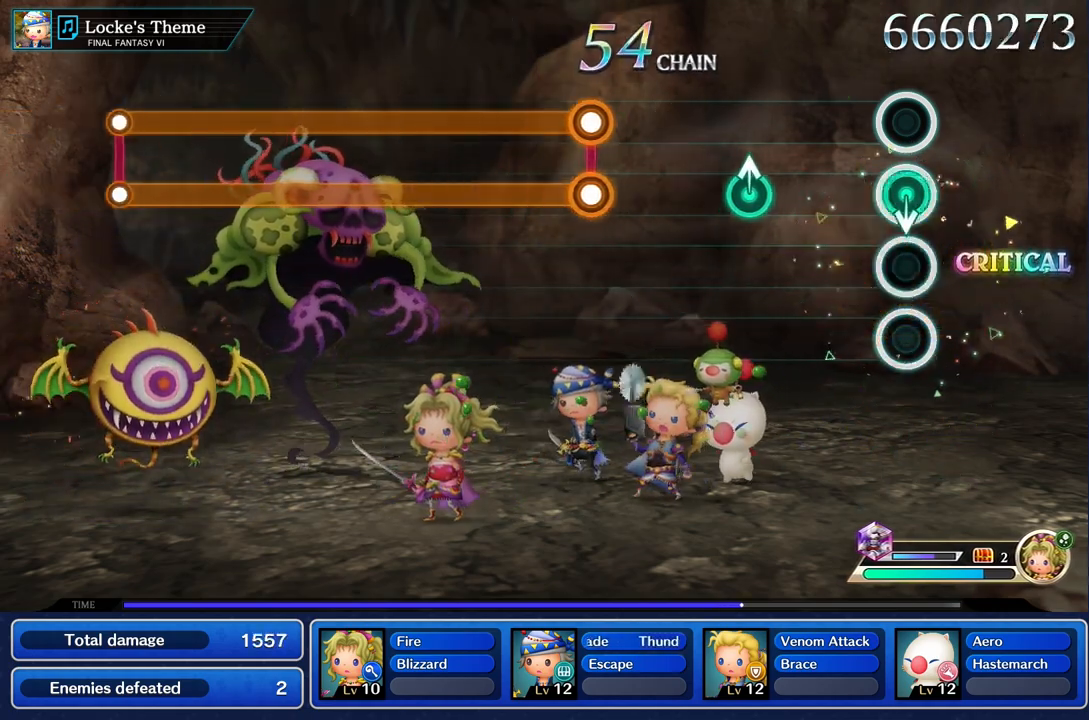
{"buttons": [], "left_stick": "up", "right_stick": "center", "events": [[17, "left_stick", "down"], [183, "left_stick", "center"], [433, "left_stick", "up"]]}
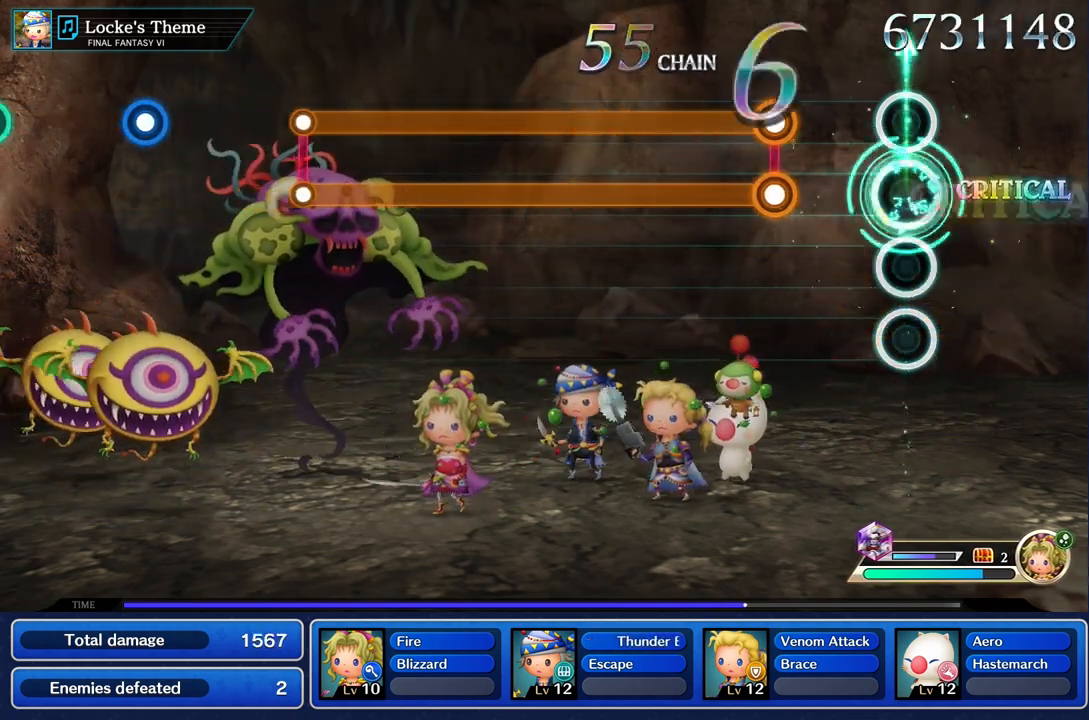
{"buttons": ["L1", "R1"], "left_stick": "center", "right_stick": "center", "events": [[67, "left_stick", "center"], [383, "R1", "down"], [400, "L1", "down"]]}
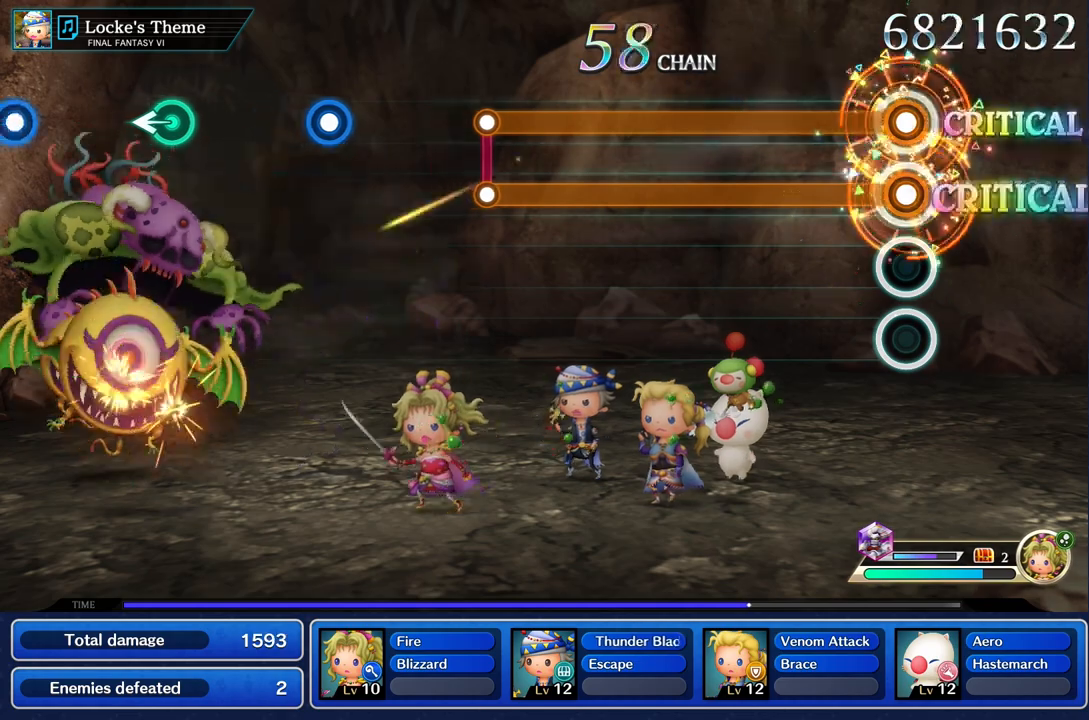
{"buttons": ["L1", "R1"], "left_stick": "center", "right_stick": "center", "events": []}
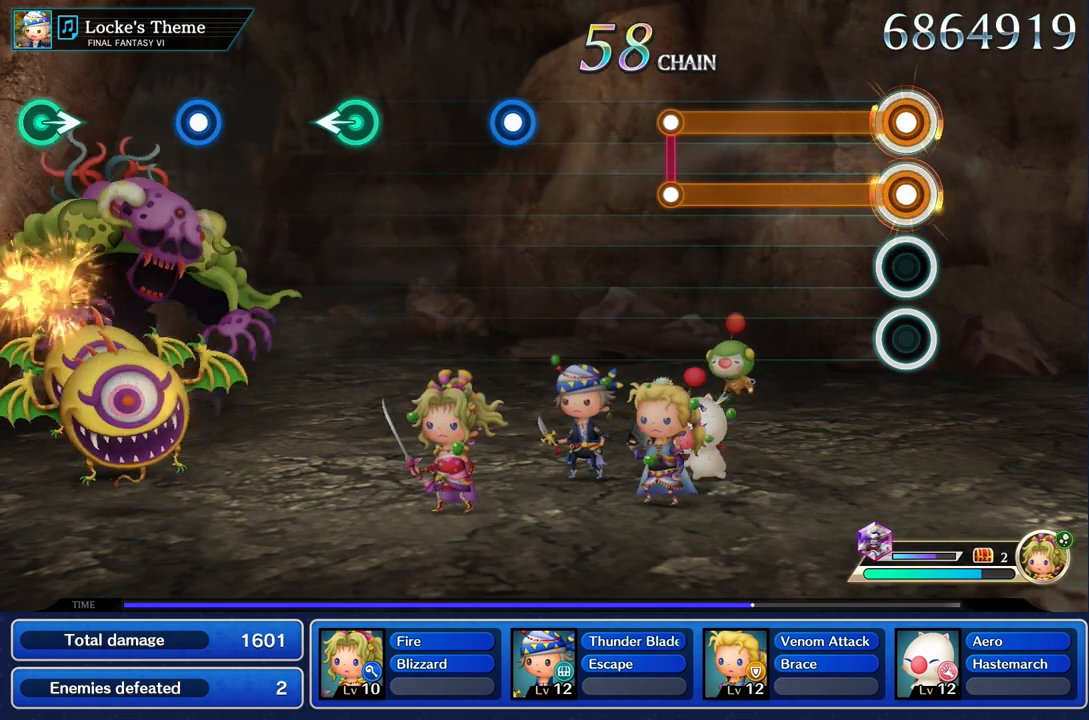
{"buttons": ["L1", "R1"], "left_stick": "center", "right_stick": "center", "events": []}
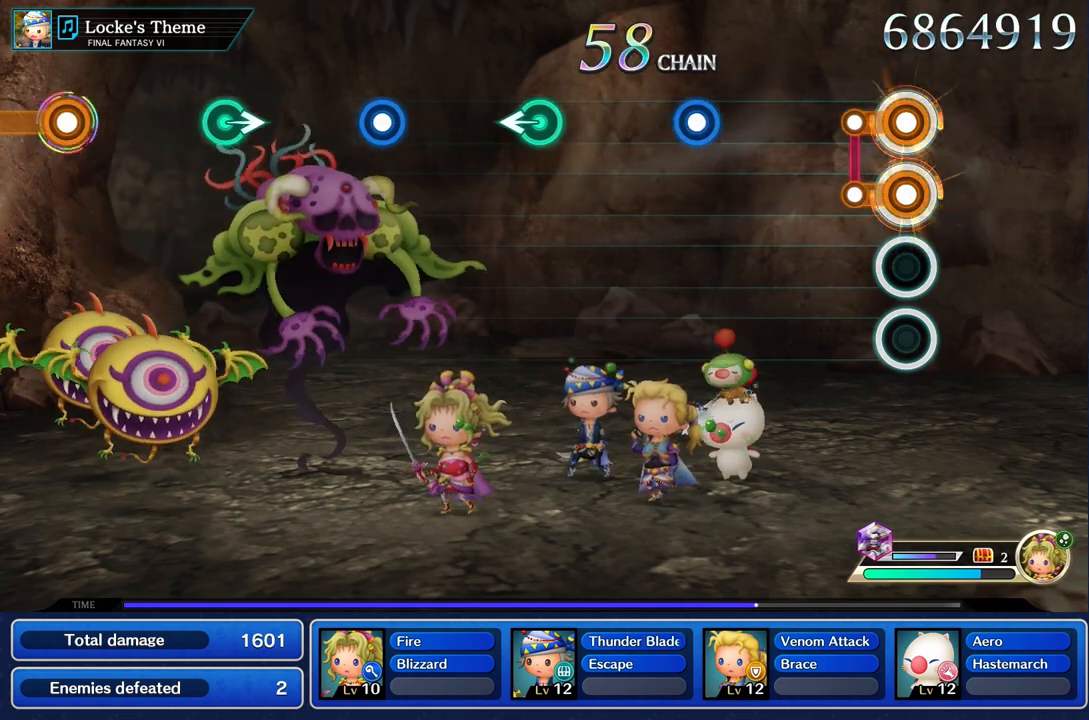
{"buttons": [], "left_stick": "center", "right_stick": "center", "events": [[183, "R1", "up"], [200, "L1", "up"]]}
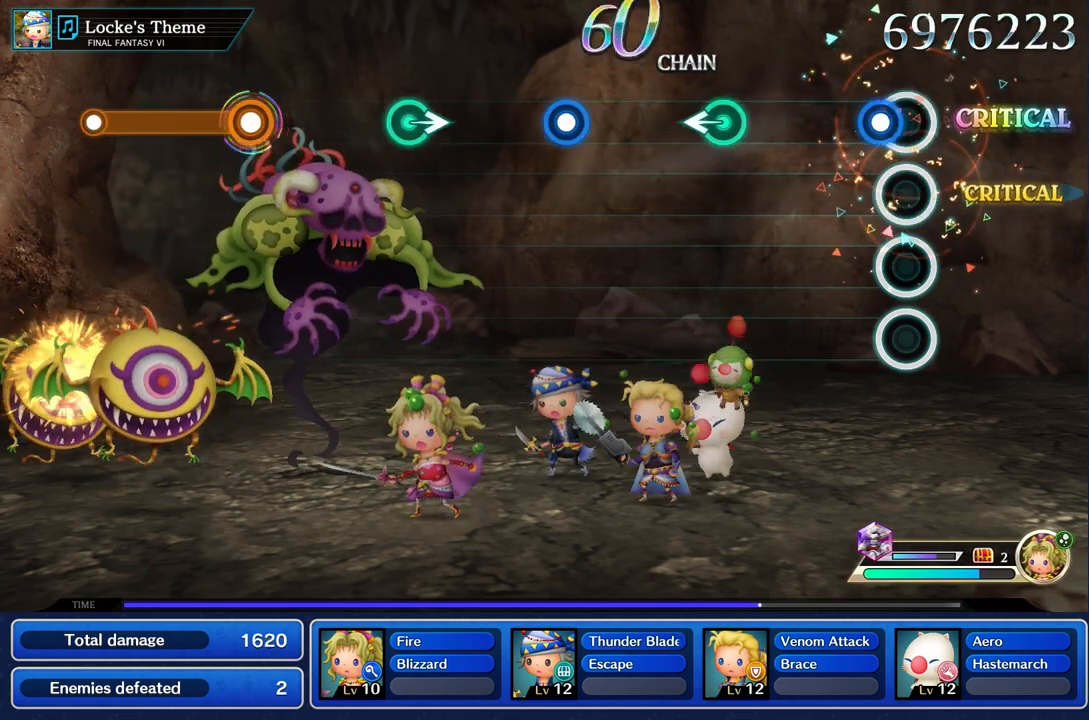
{"buttons": [], "left_stick": "left", "right_stick": "center", "events": [[83, "R1", "down"], [183, "R1", "up"], [500, "left_stick", "left"]]}
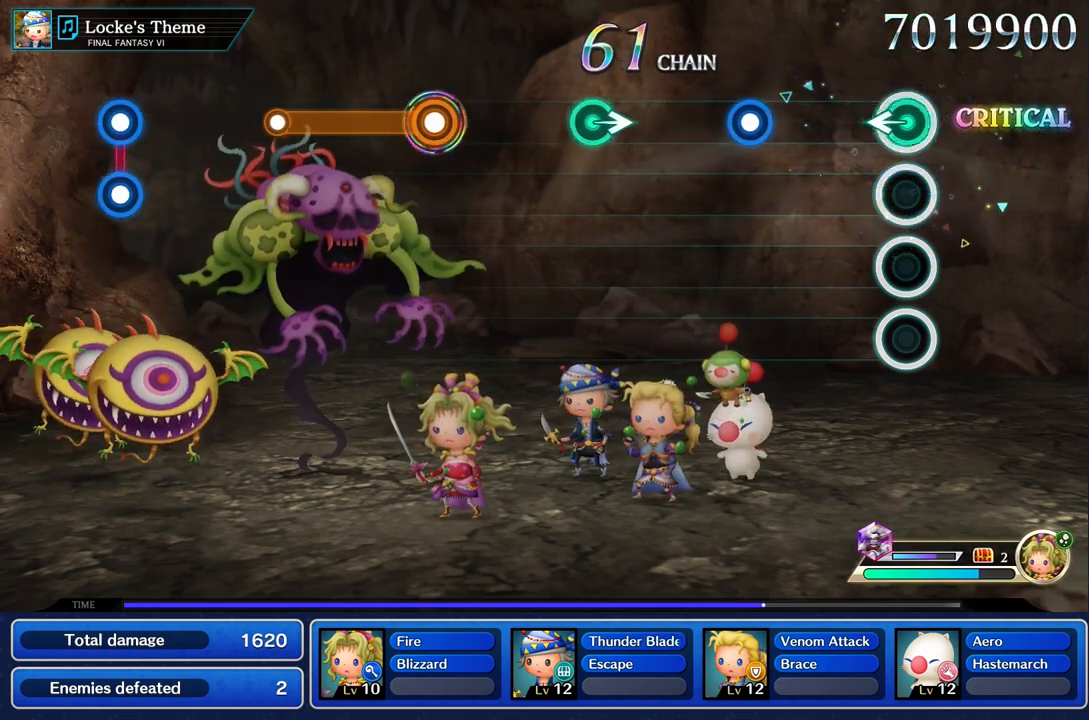
{"buttons": ["R1"], "left_stick": "center", "right_stick": "center", "events": [[167, "left_stick", "center"], [433, "R1", "down"]]}
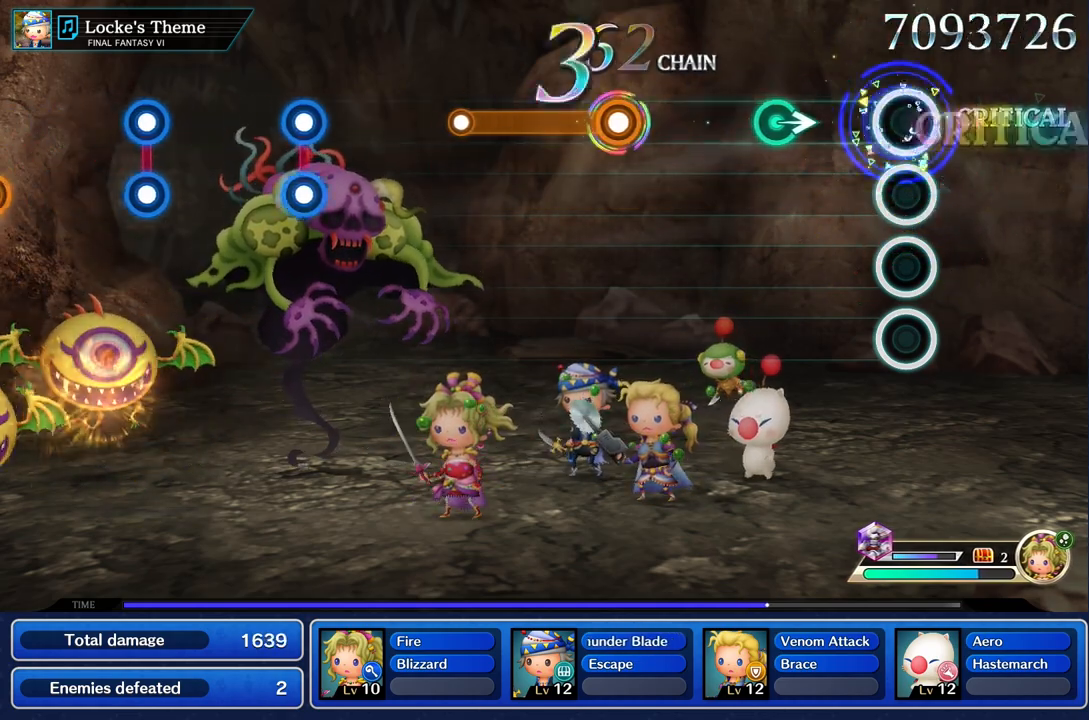
{"buttons": [], "left_stick": "center", "right_stick": "center", "events": [[67, "R1", "up"], [350, "left_stick", "right"], [483, "left_stick", "center"]]}
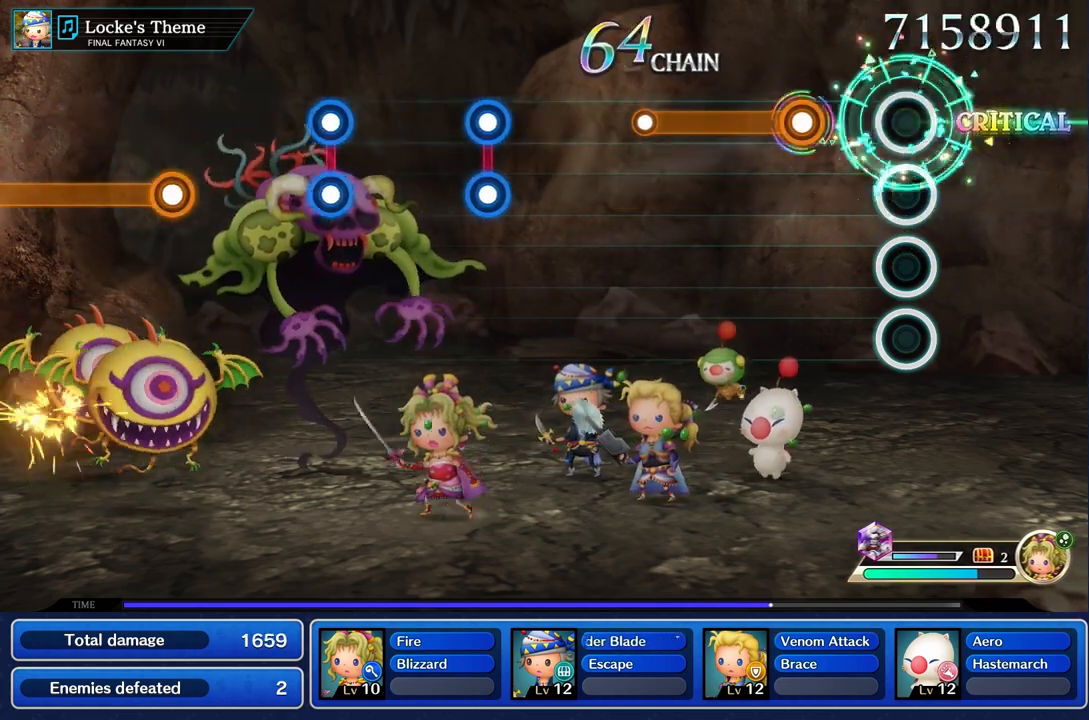
{"buttons": ["R1"], "left_stick": "center", "right_stick": "center", "events": [[300, "R1", "down"]]}
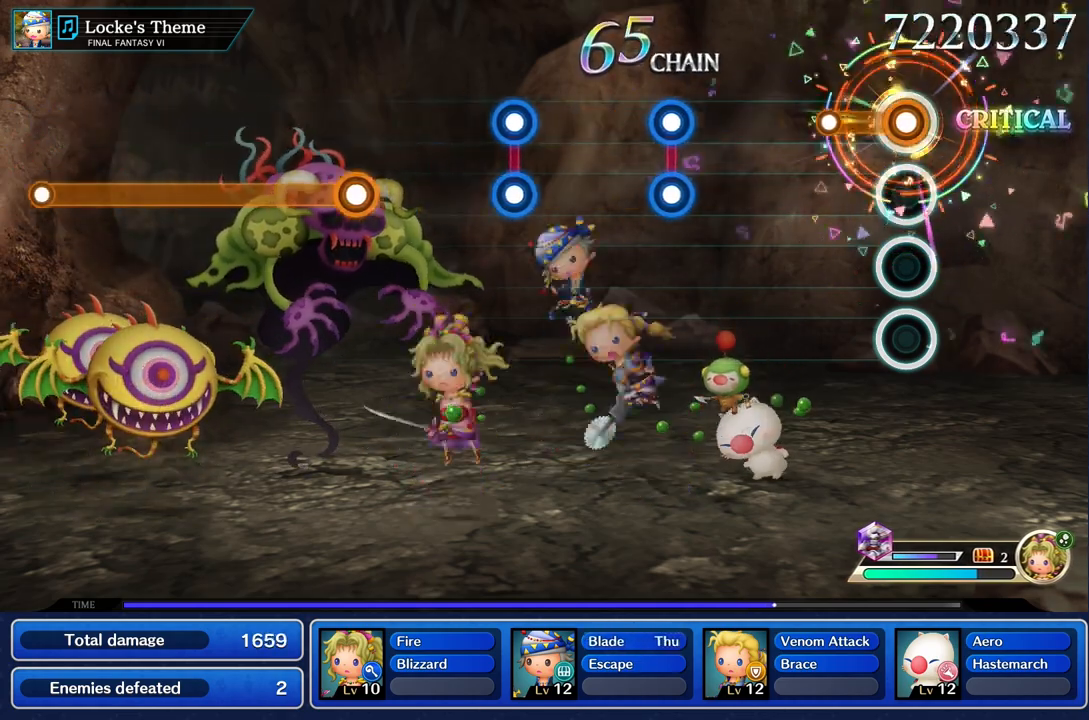
{"buttons": [], "left_stick": "center", "right_stick": "center", "events": [[217, "R1", "up"]]}
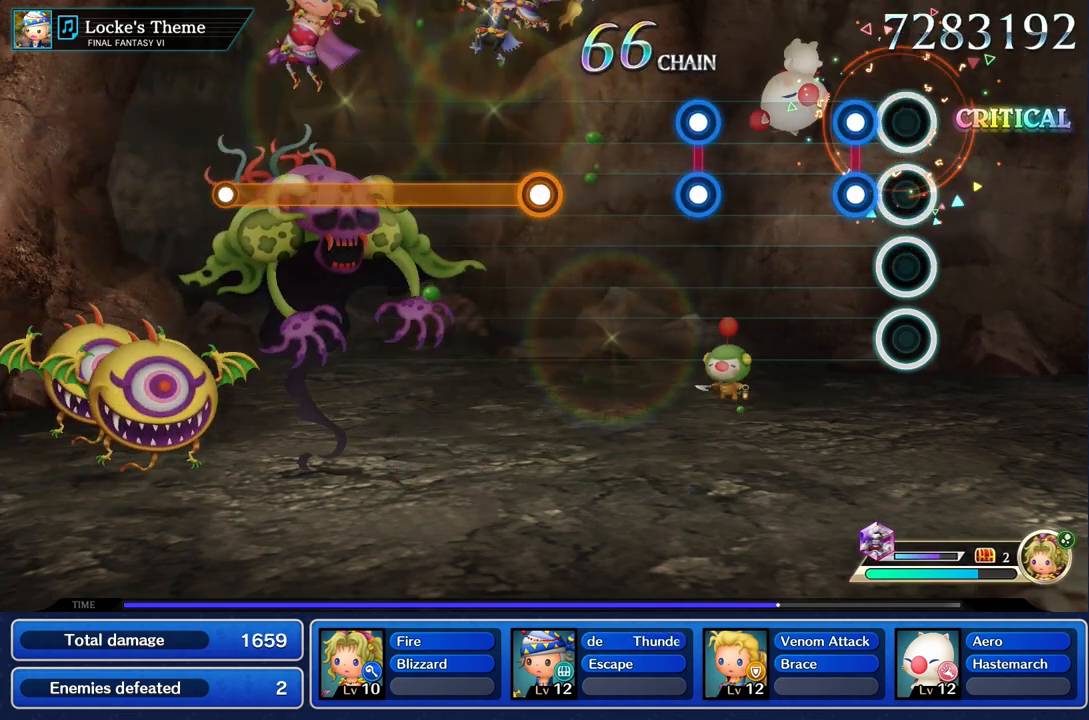
{"buttons": [], "left_stick": "center", "right_stick": "center", "events": [[167, "L1", "down"], [167, "R1", "down"], [283, "R1", "up"], [300, "L1", "up"]]}
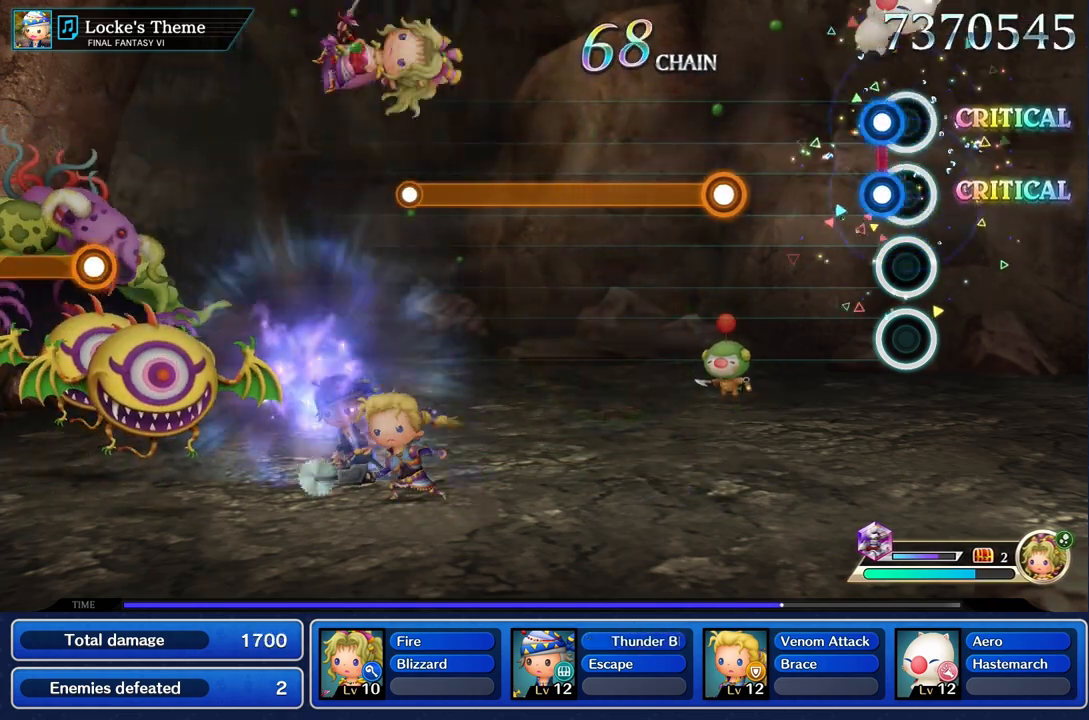
{"buttons": [], "left_stick": "center", "right_stick": "center", "events": [[100, "L1", "down"], [100, "R1", "down"], [217, "L1", "up"], [217, "R1", "up"]]}
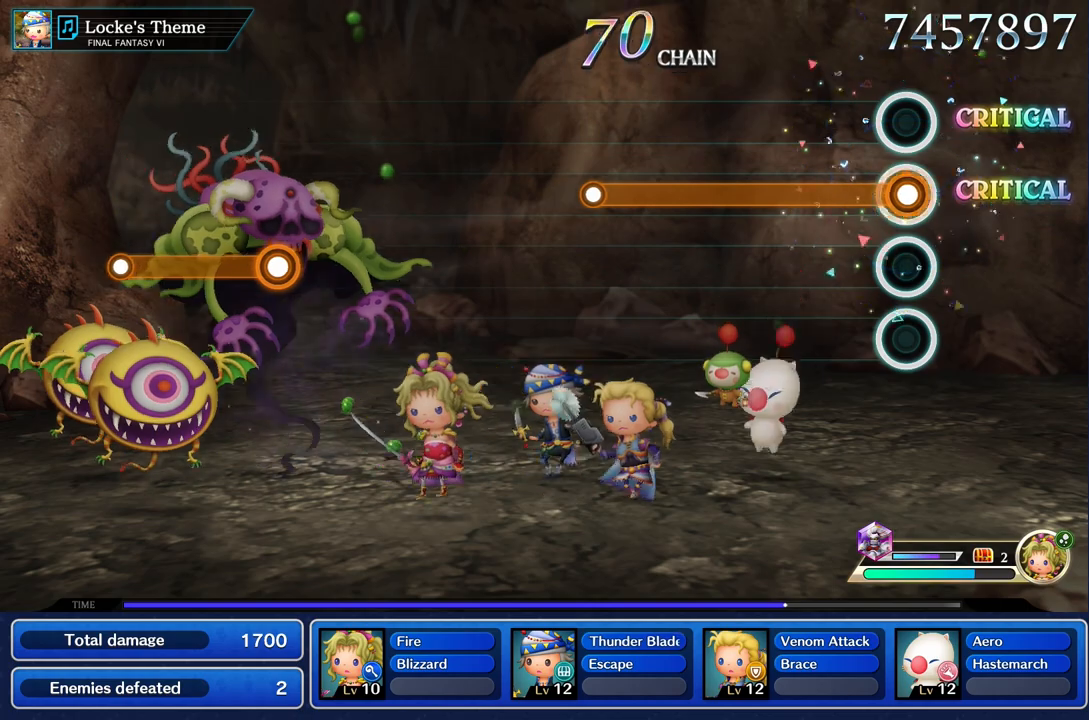
{"buttons": ["R1"], "left_stick": "center", "right_stick": "center", "events": [[33, "R1", "down"]]}
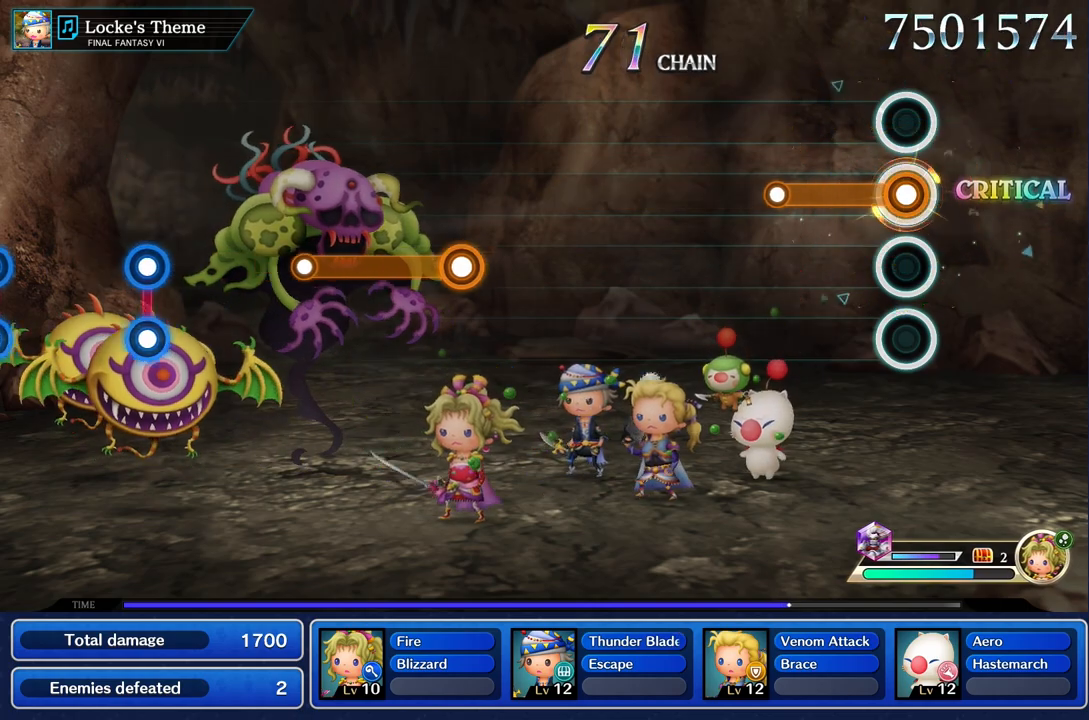
{"buttons": [], "left_stick": "center", "right_stick": "center", "events": [[383, "R1", "up"]]}
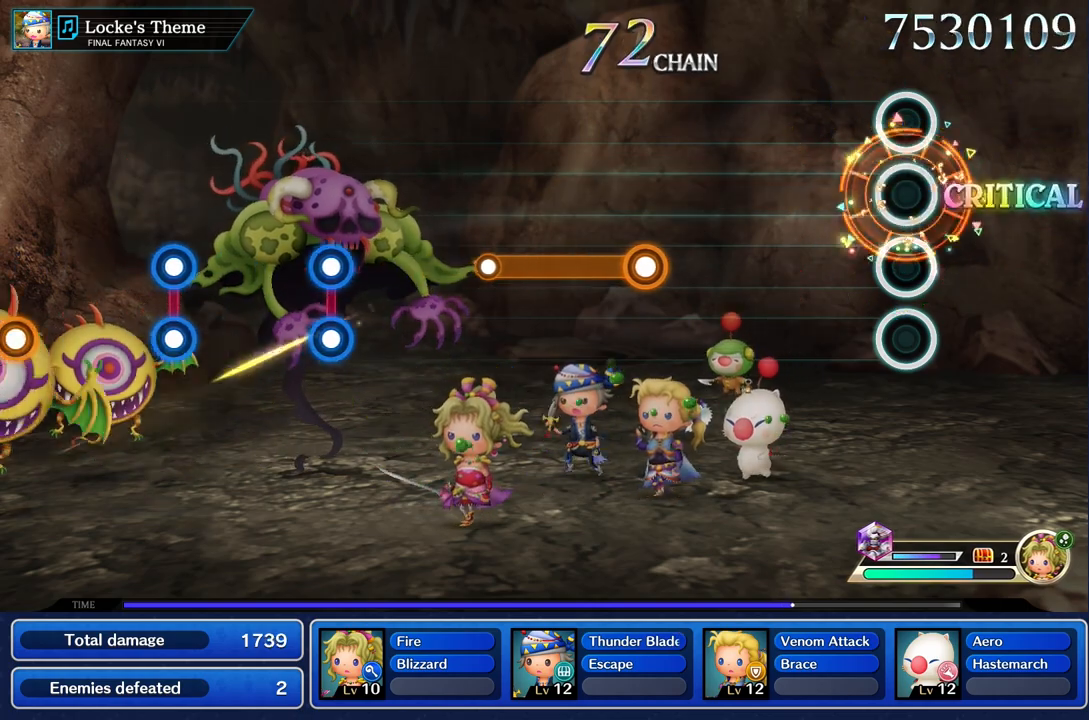
{"buttons": [], "left_stick": "center", "right_stick": "center", "events": []}
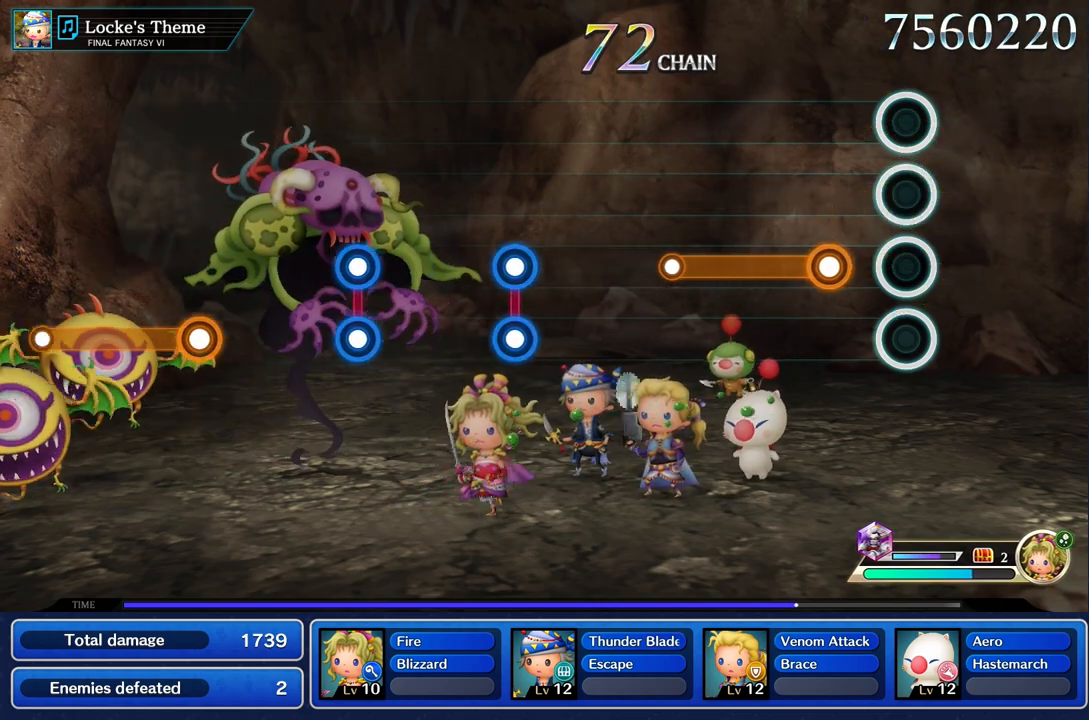
{"buttons": ["R1"], "left_stick": "center", "right_stick": "center", "events": [[233, "R1", "down"]]}
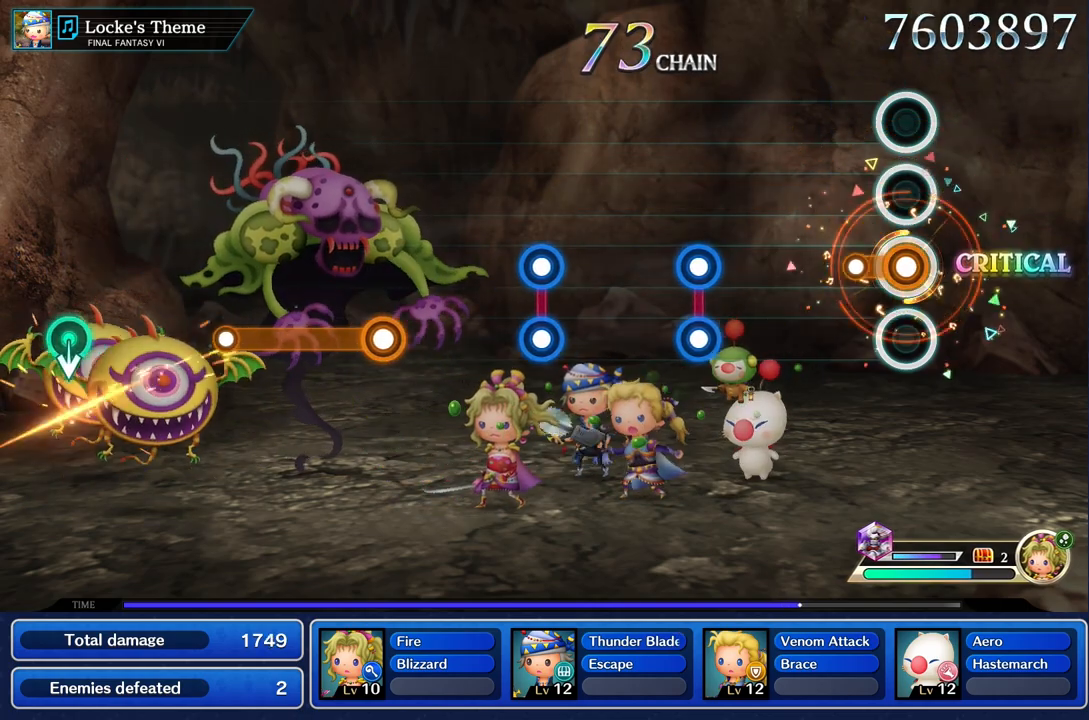
{"buttons": [], "left_stick": "center", "right_stick": "center", "events": [[217, "R1", "up"]]}
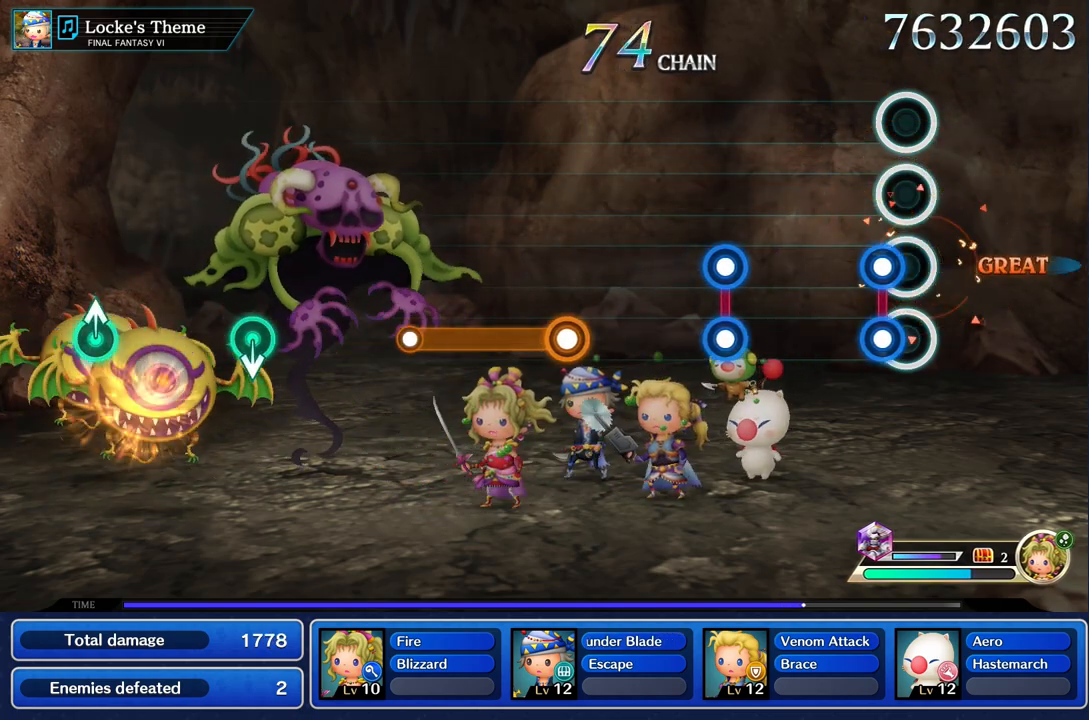
{"buttons": [], "left_stick": "center", "right_stick": "center", "events": [[100, "L1", "down"], [117, "R1", "down"], [250, "L1", "up"], [267, "R1", "up"]]}
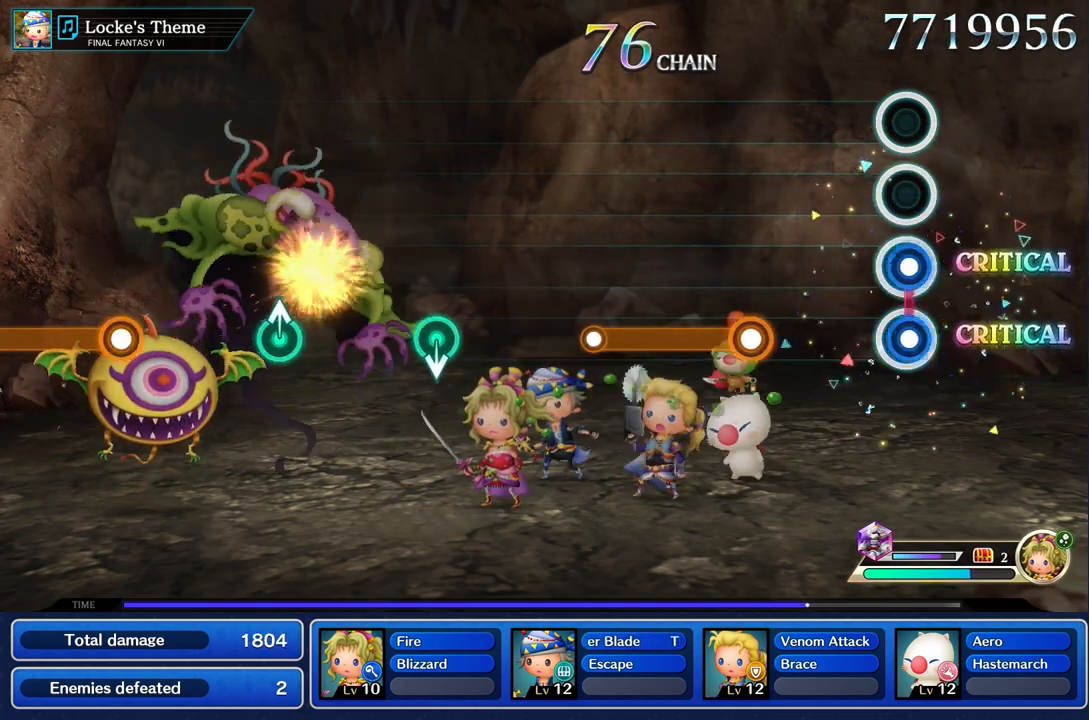
{"buttons": ["R1"], "left_stick": "center", "right_stick": "center", "events": [[33, "R1", "down"], [50, "L1", "down"], [167, "L1", "up"], [167, "R1", "up"], [450, "R1", "down"]]}
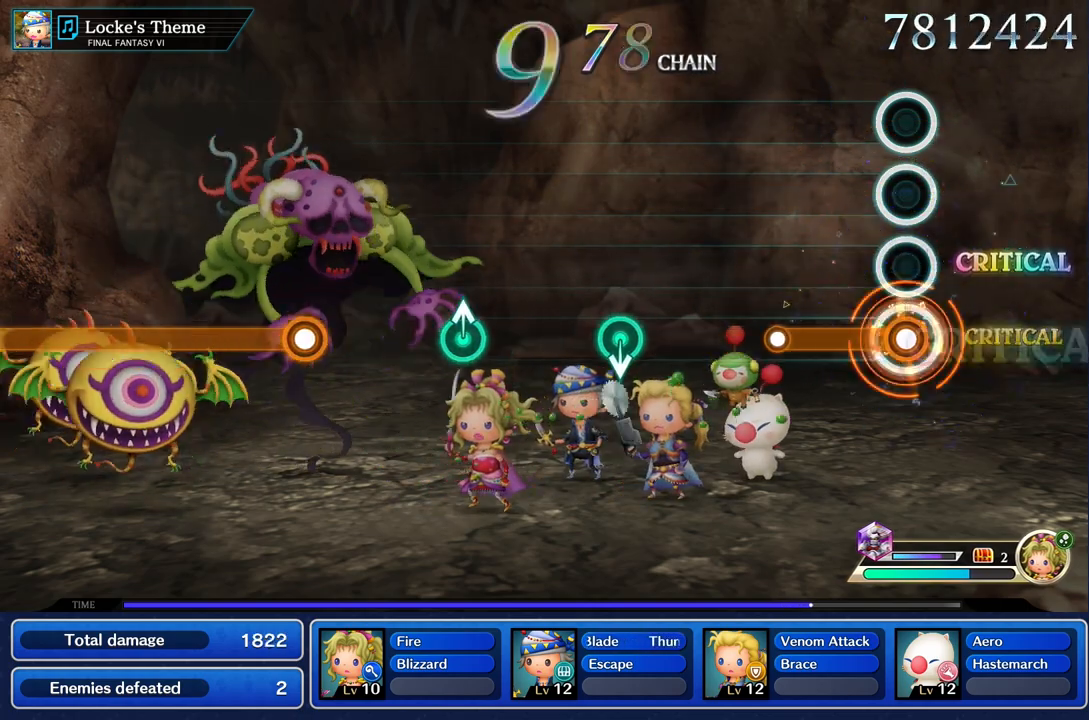
{"buttons": [], "left_stick": "center", "right_stick": "center", "events": [[400, "R1", "up"]]}
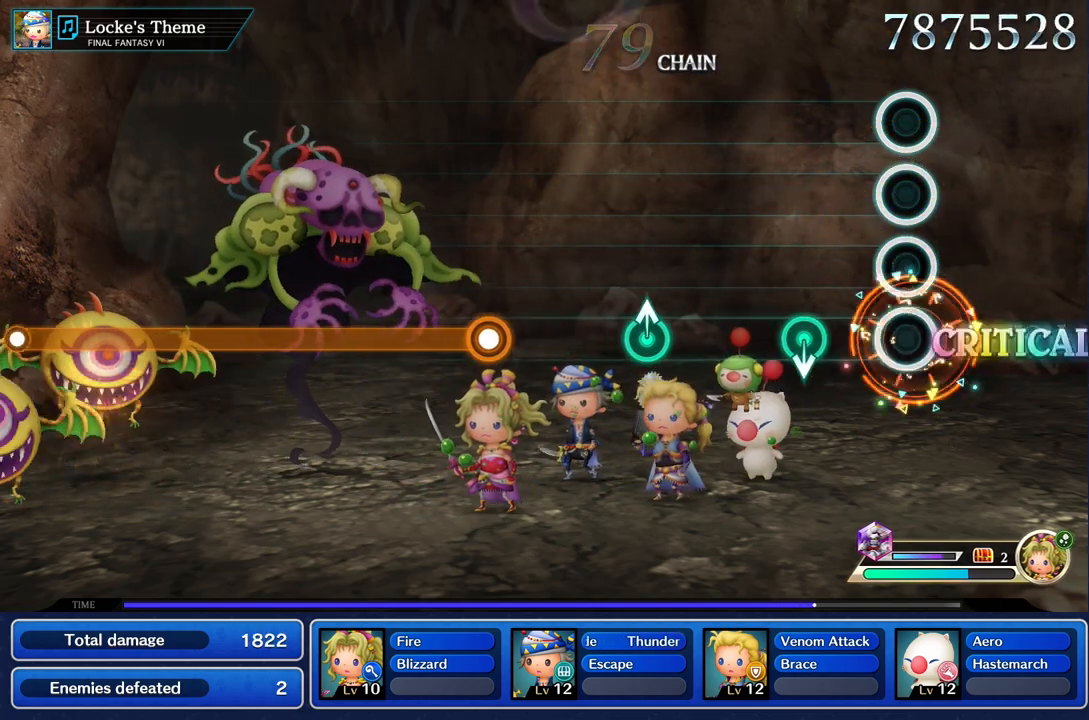
{"buttons": [], "left_stick": "center", "right_stick": "center", "events": [[317, "left_stick", "down"], [433, "left_stick", "center"]]}
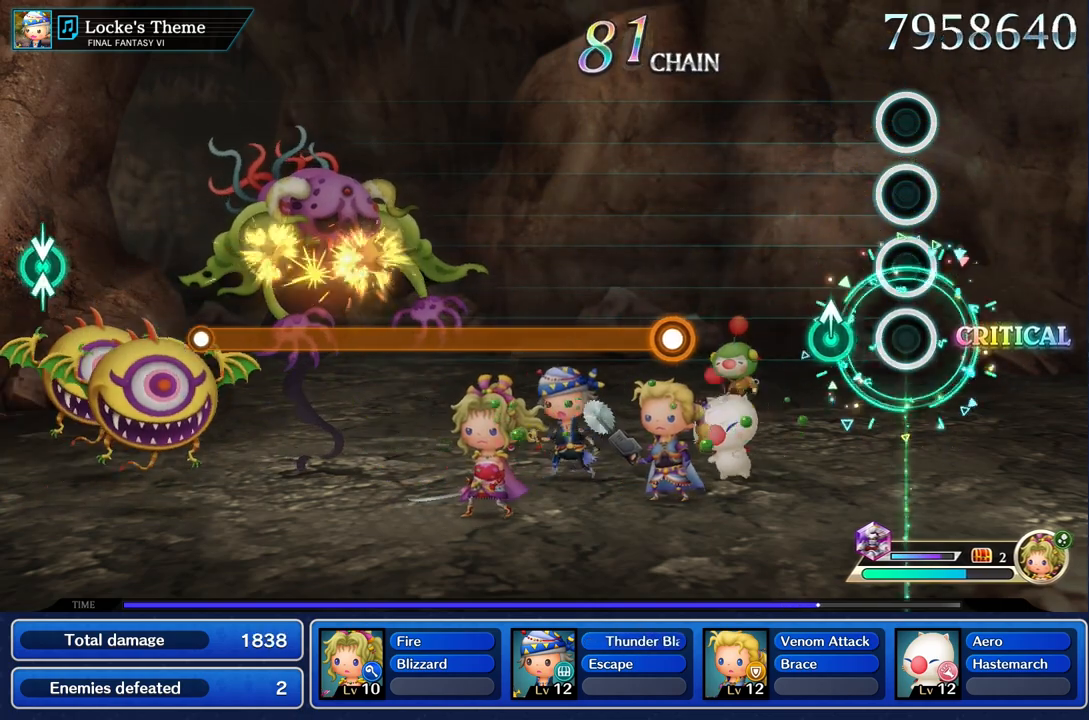
{"buttons": [], "left_stick": "center", "right_stick": "center", "events": [[200, "left_stick", "up"], [317, "left_stick", "center"]]}